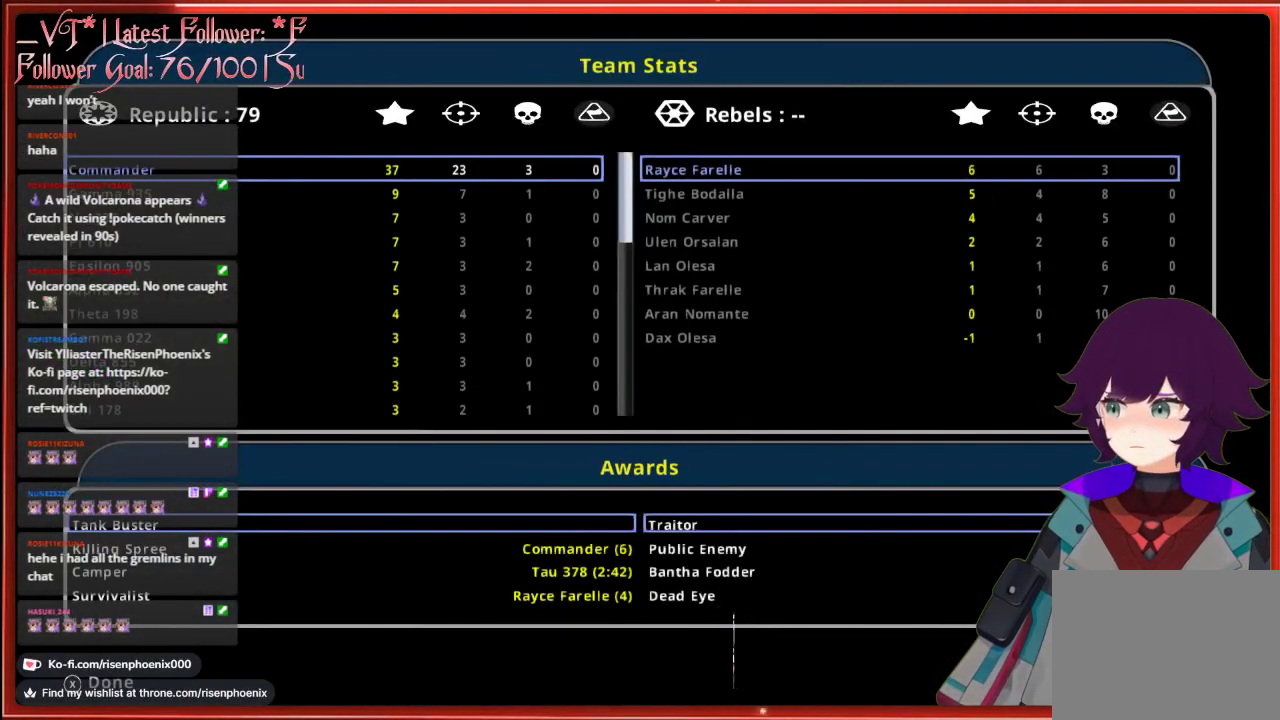
Gameplay with a controller (Xbox layout); each line is a JSON object with the inputs held at the frame after it. "events" lists button and stick changes between this image and that frame as [ms after this image, input, new state], when the widget could be followed in between.
{"buttons": [], "left_stick": "center", "right_stick": "center", "events": [[250, "X", "down"], [417, "X", "up"]]}
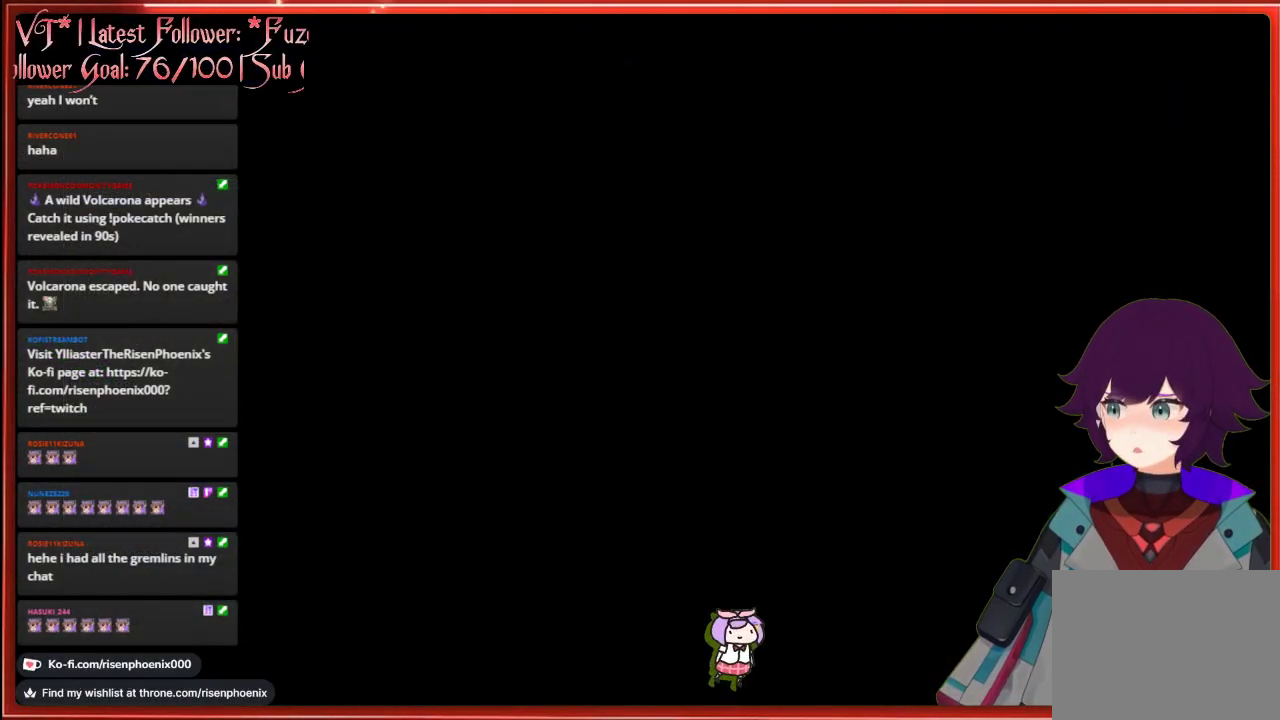
{"buttons": [], "left_stick": "center", "right_stick": "center", "events": []}
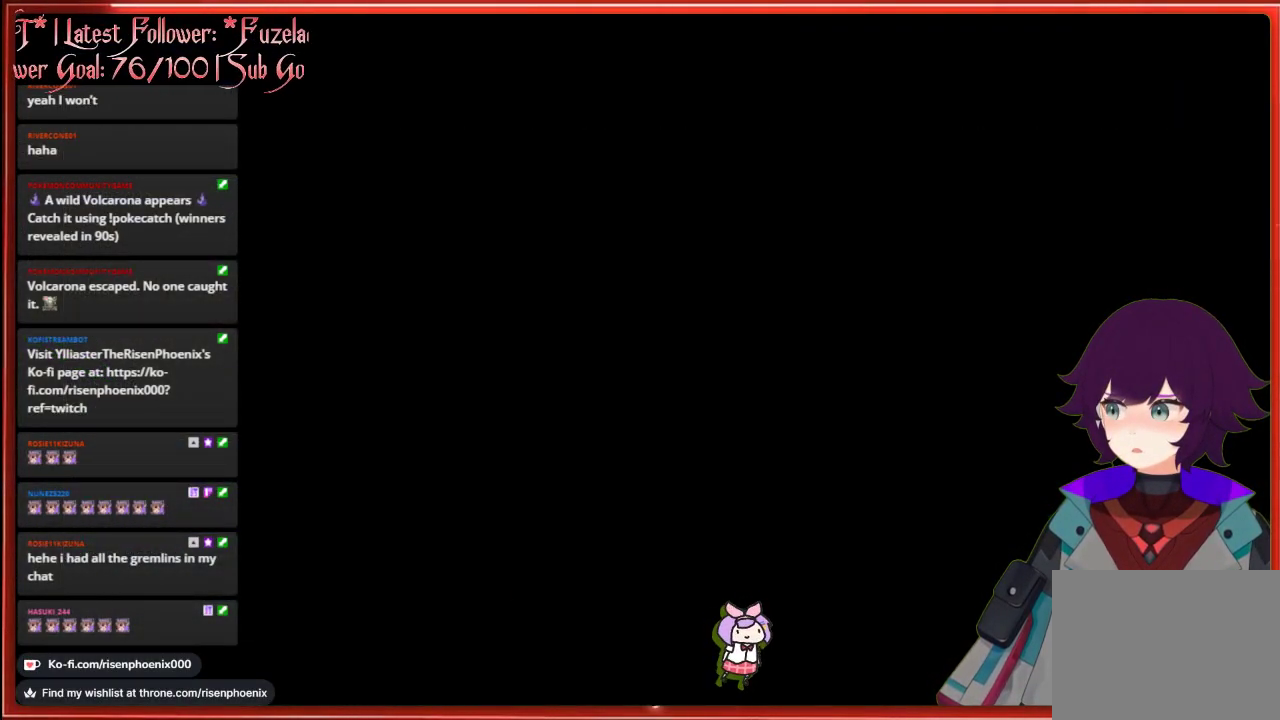
{"buttons": [], "left_stick": "center", "right_stick": "center", "events": []}
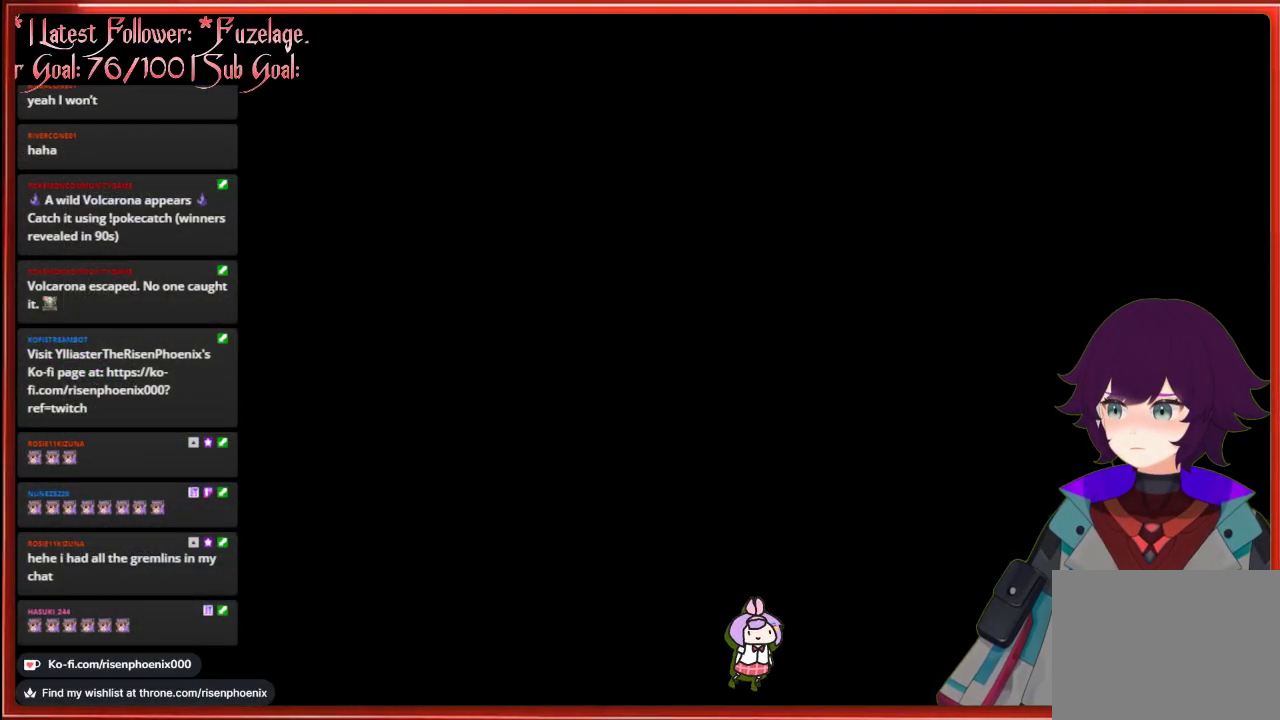
{"buttons": [], "left_stick": "center", "right_stick": "center", "events": []}
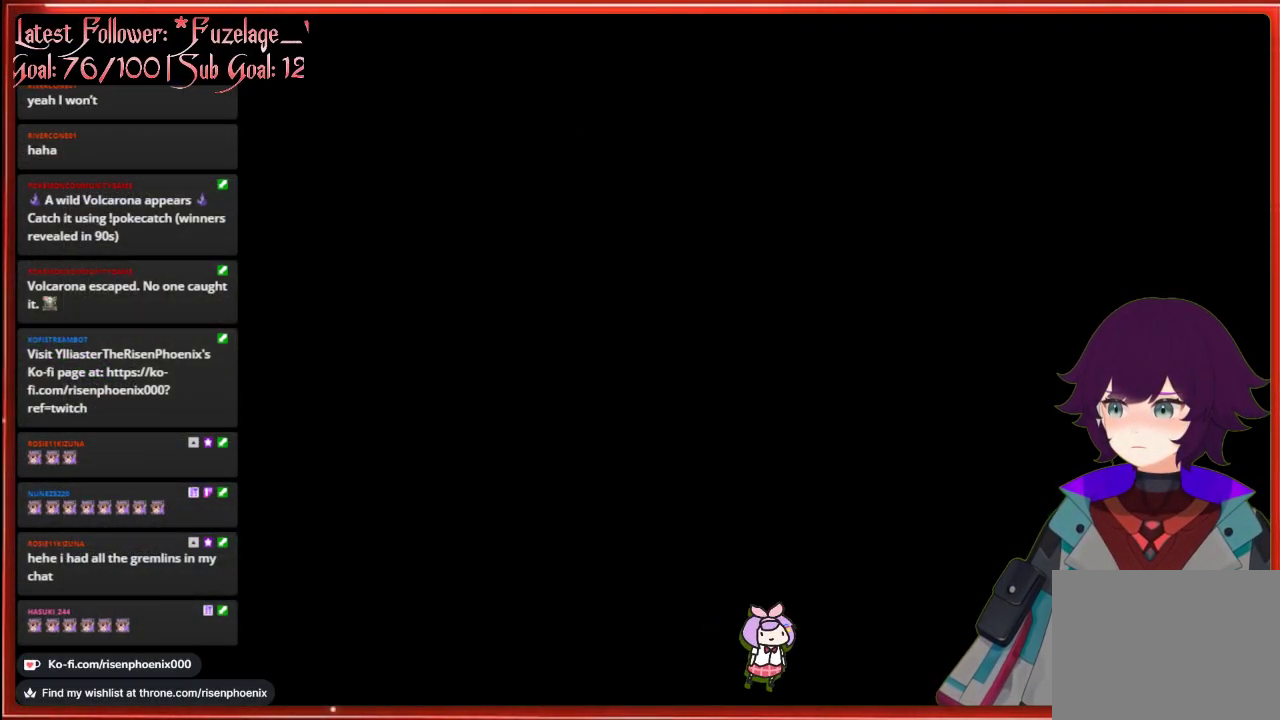
{"buttons": [], "left_stick": "center", "right_stick": "center", "events": [[333, "DPAD_UP", "down"], [467, "DPAD_UP", "up"]]}
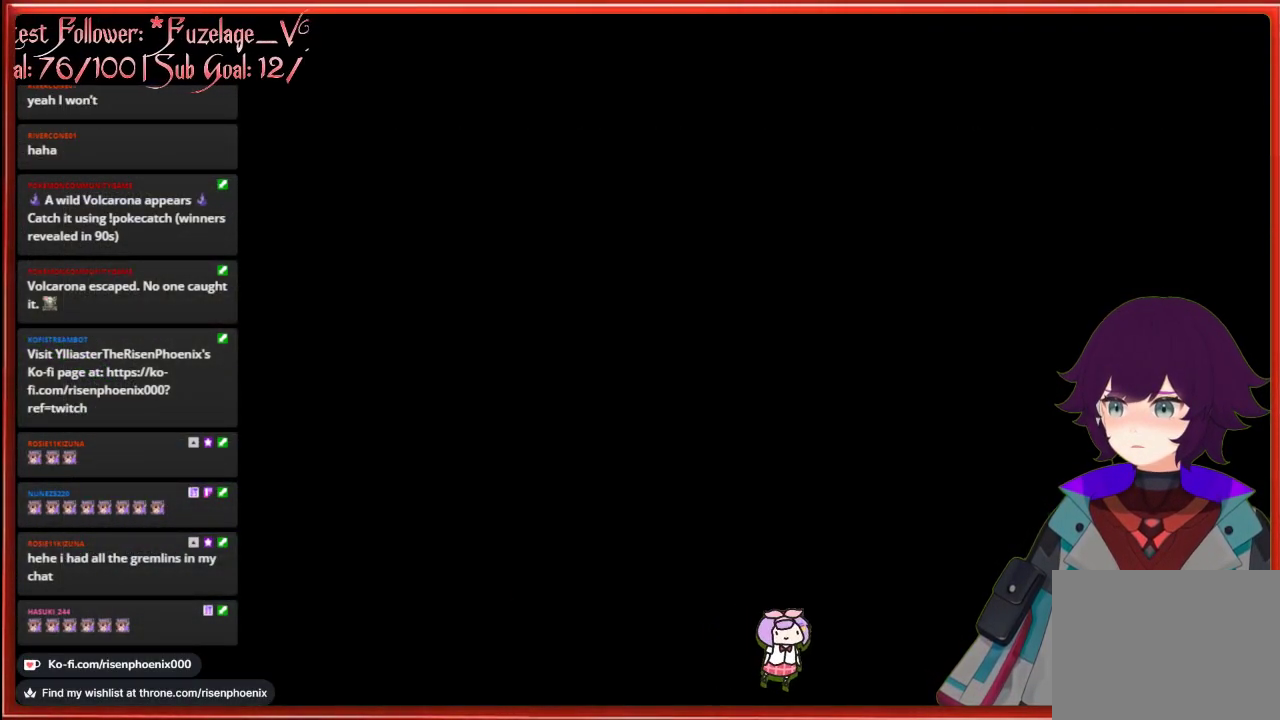
{"buttons": [], "left_stick": "center", "right_stick": "center", "events": [[83, "A", "down"], [167, "A", "up"]]}
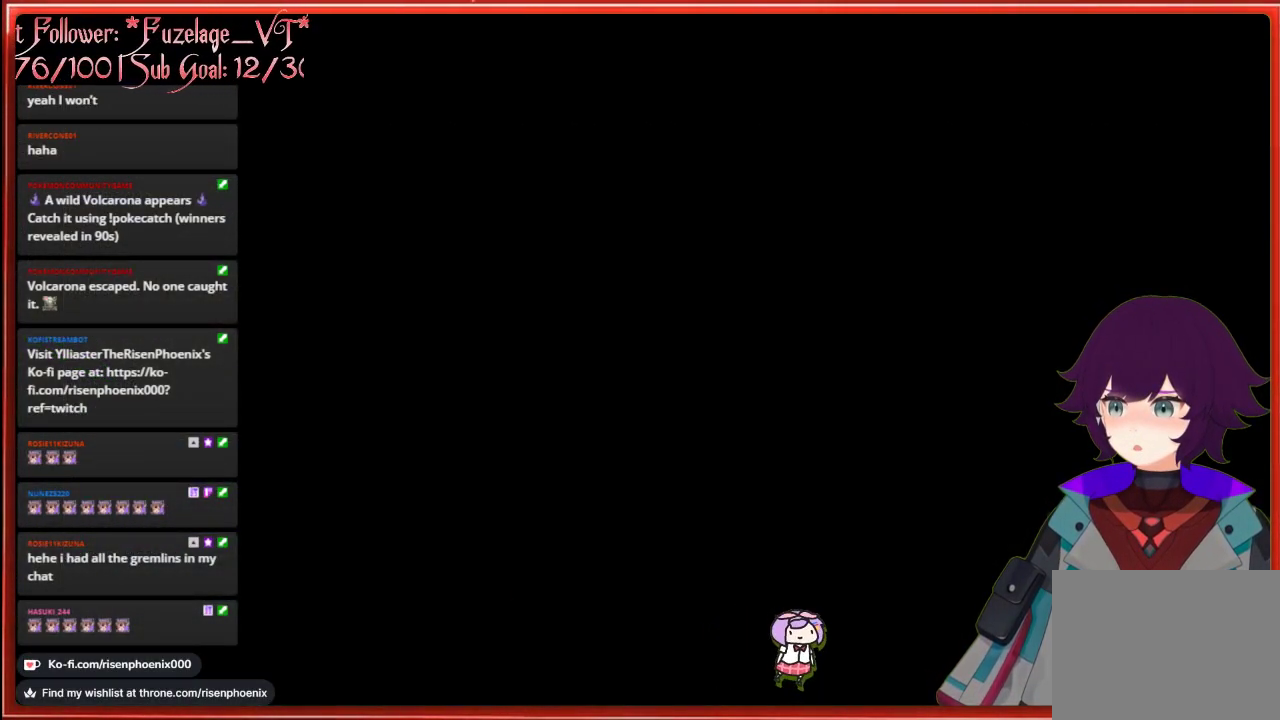
{"buttons": [], "left_stick": "center", "right_stick": "center", "events": []}
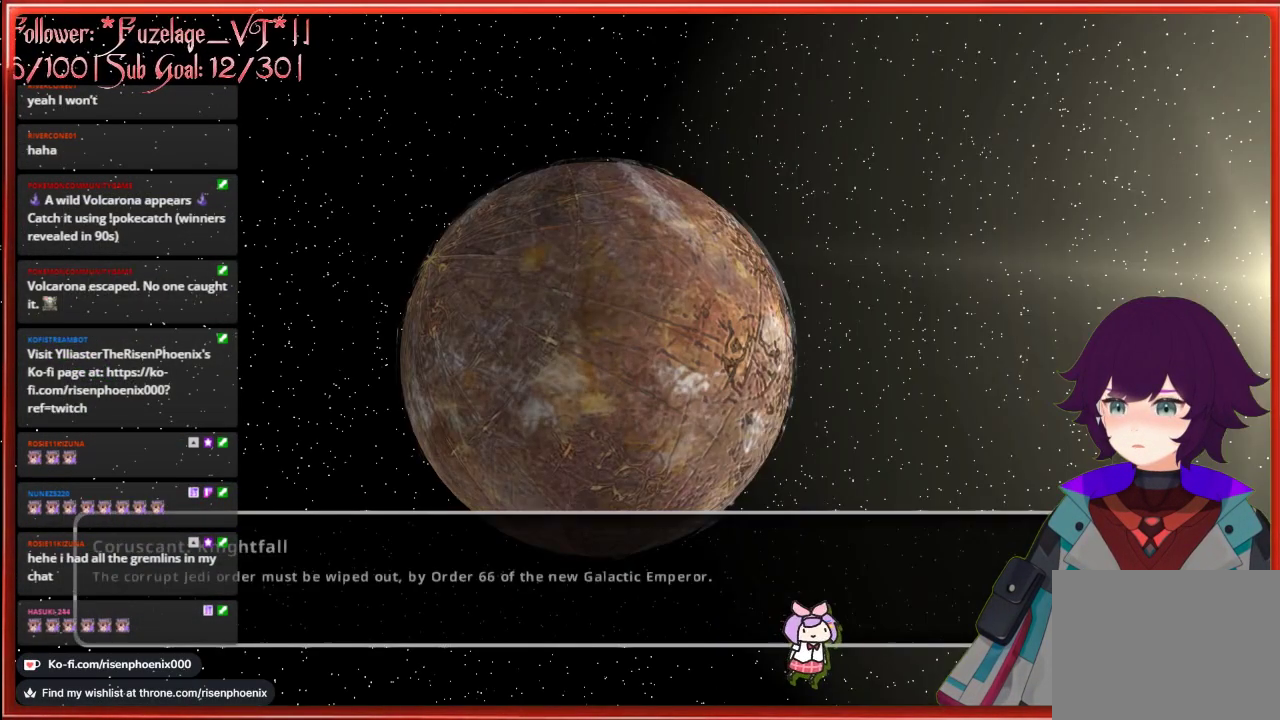
{"buttons": [], "left_stick": "center", "right_stick": "center", "events": [[17, "A", "down"], [100, "A", "up"]]}
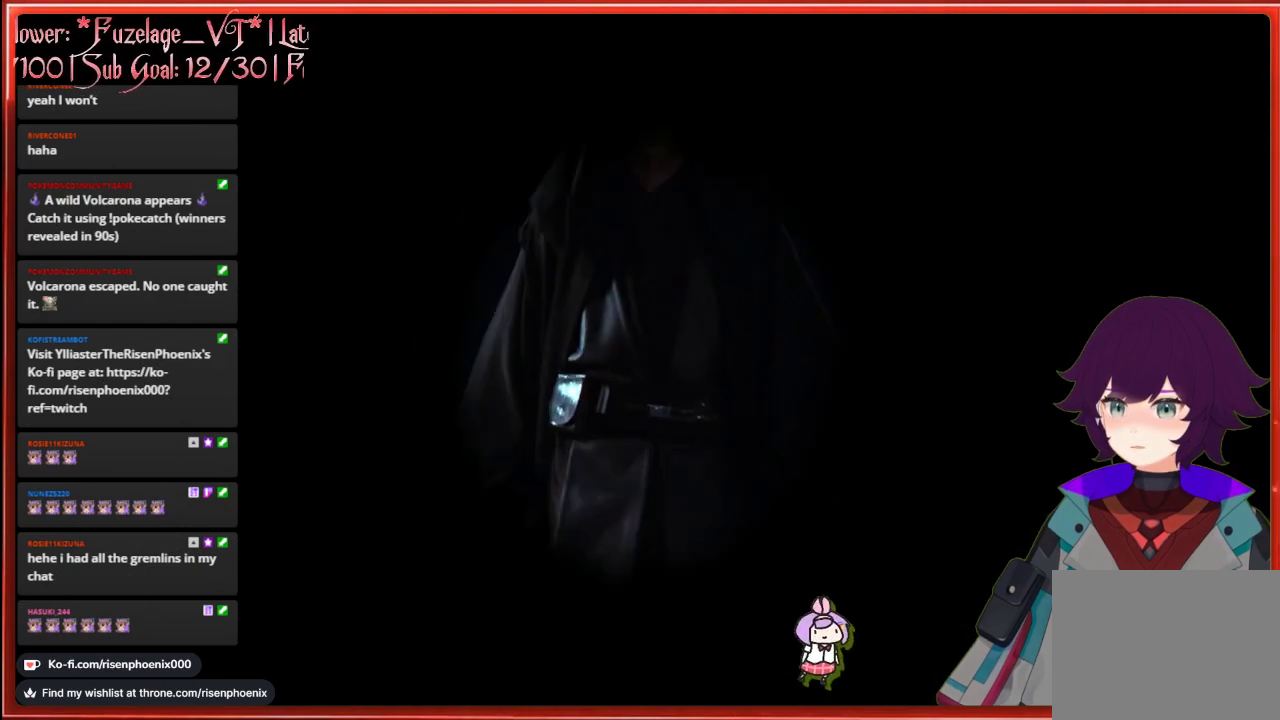
{"buttons": ["A"], "left_stick": "center", "right_stick": "center", "events": [[450, "A", "down"]]}
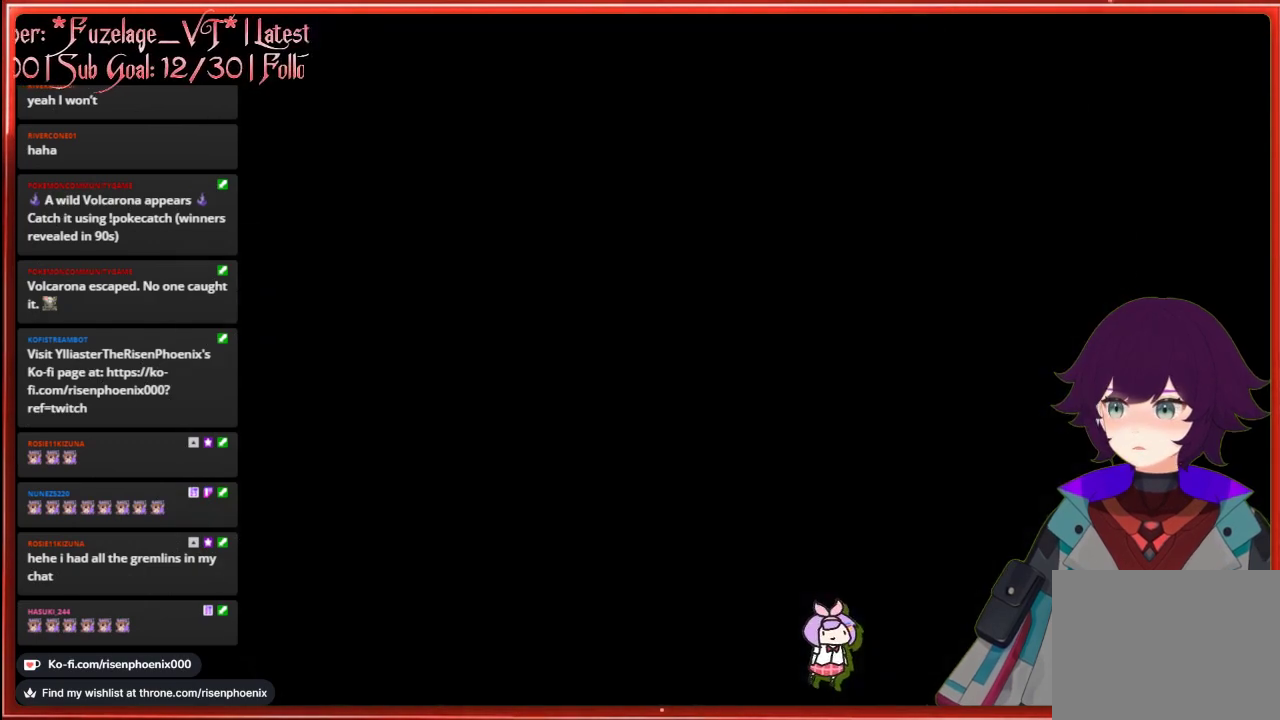
{"buttons": [], "left_stick": "center", "right_stick": "center", "events": [[67, "A", "up"]]}
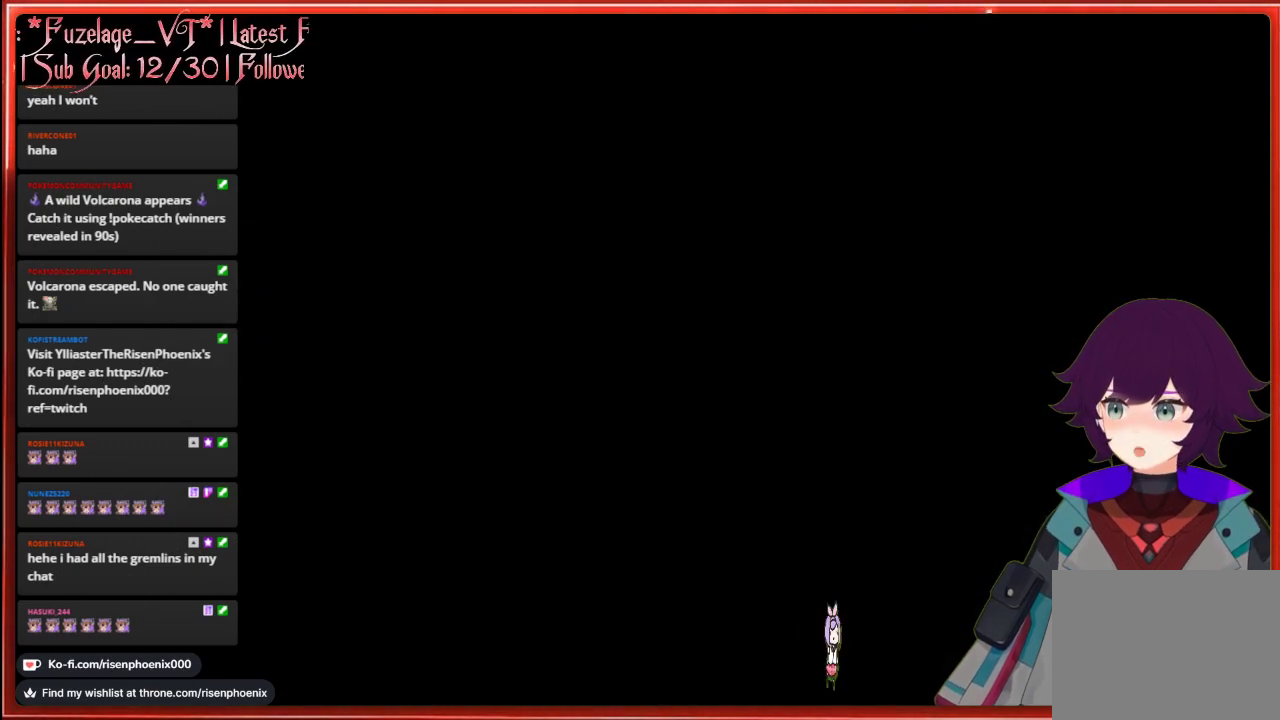
{"buttons": [], "left_stick": "center", "right_stick": "center", "events": []}
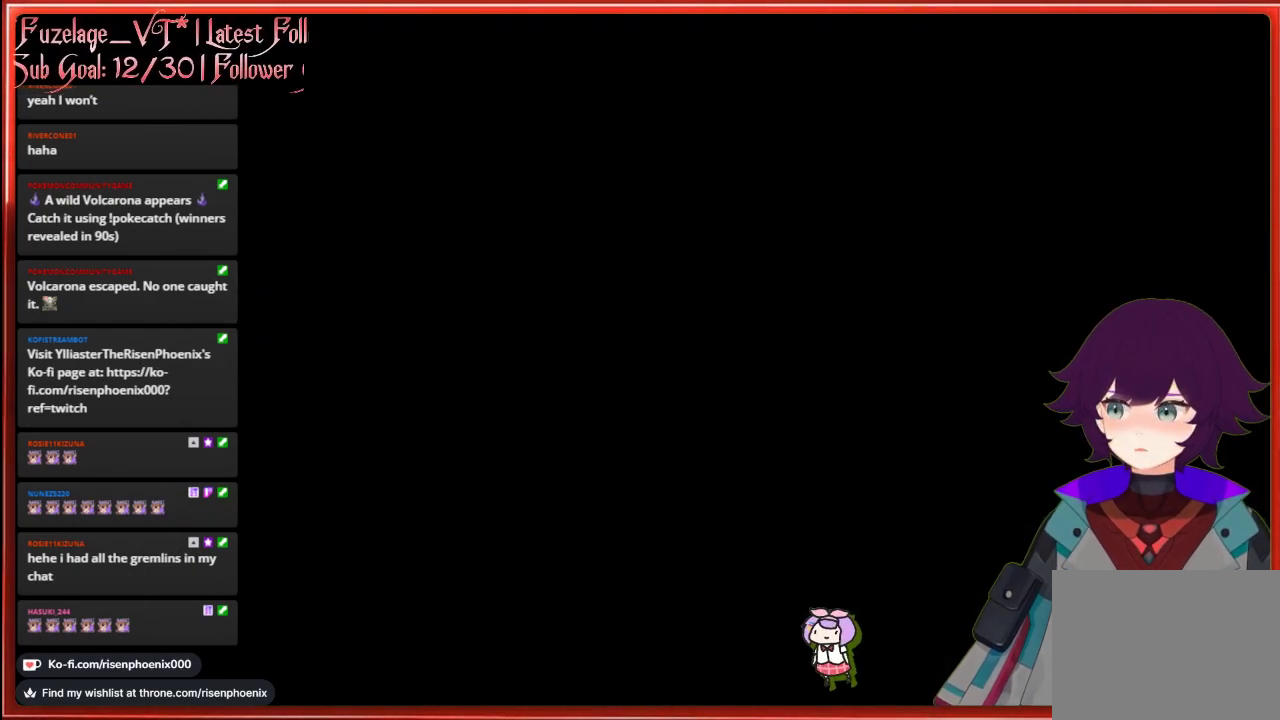
{"buttons": [], "left_stick": "center", "right_stick": "center", "events": []}
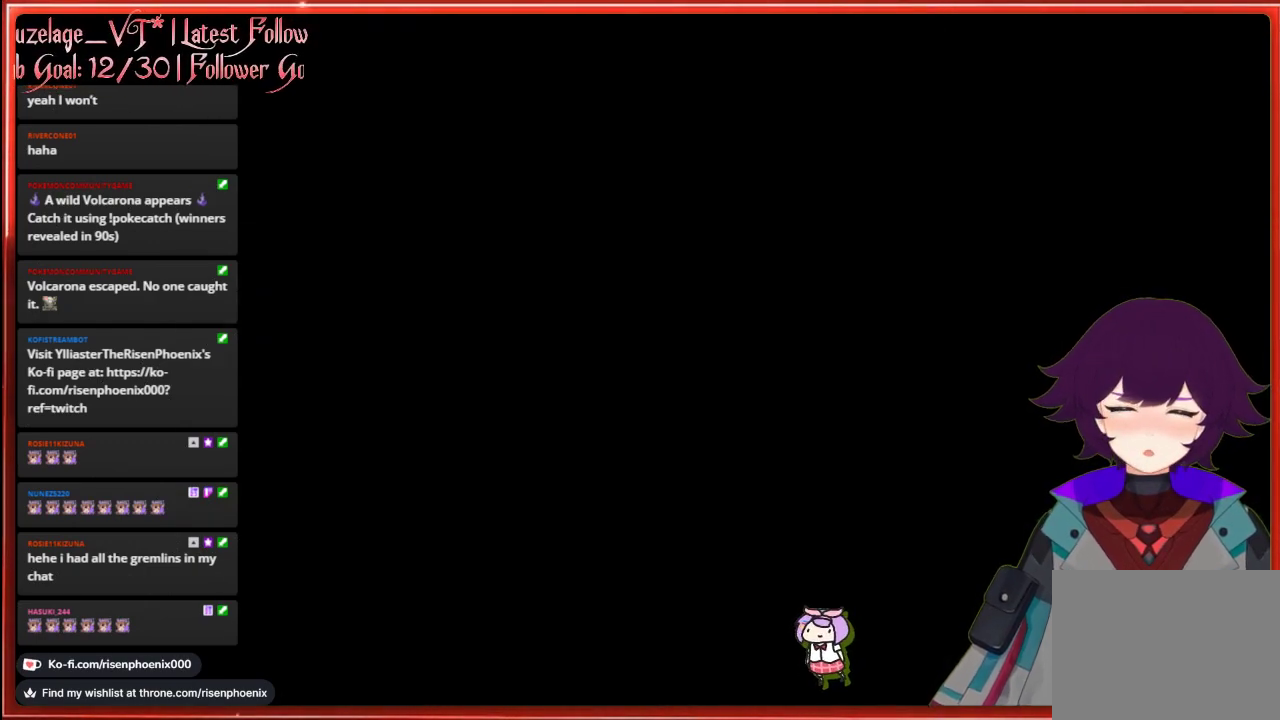
{"buttons": [], "left_stick": "center", "right_stick": "center", "events": []}
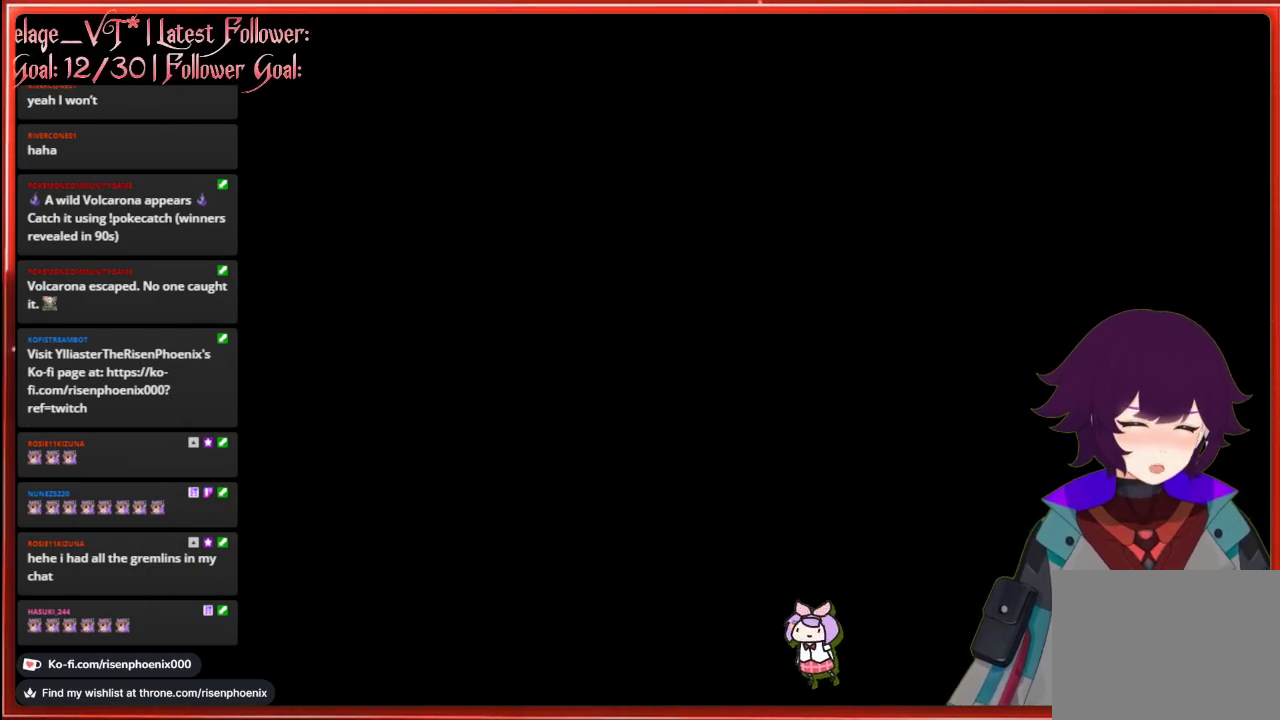
{"buttons": [], "left_stick": "center", "right_stick": "center", "events": []}
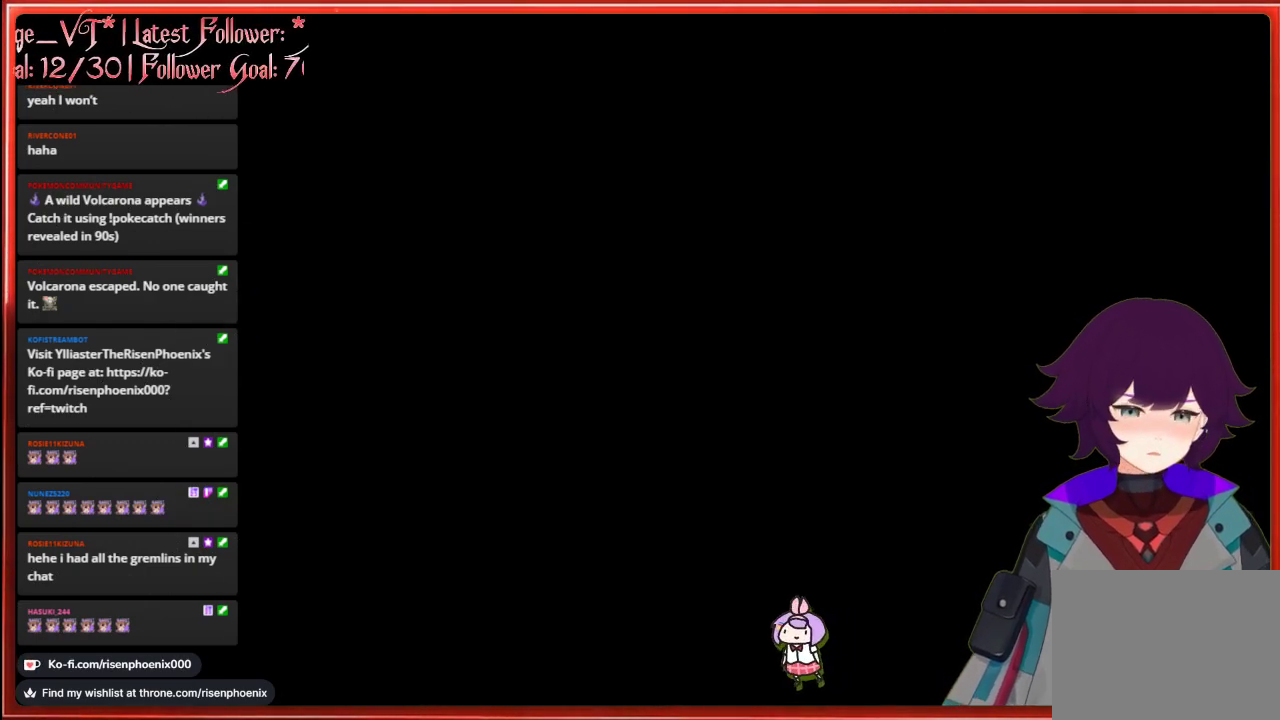
{"buttons": [], "left_stick": "center", "right_stick": "center", "events": []}
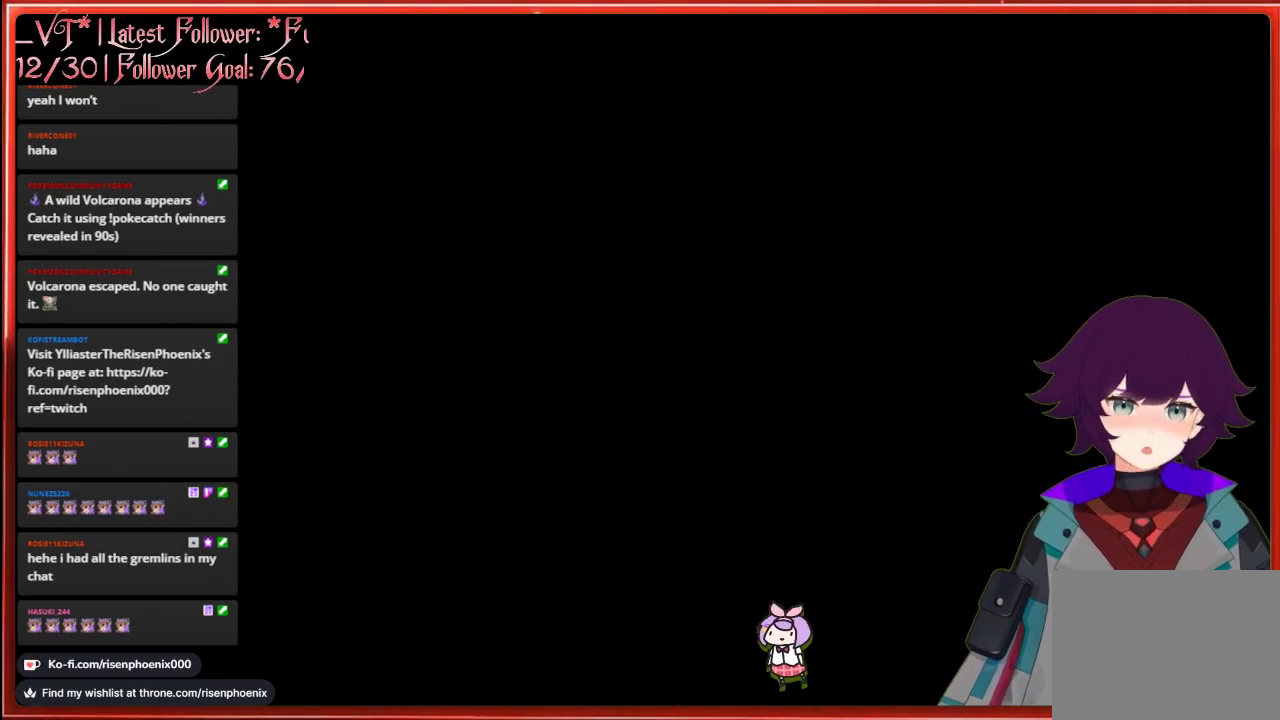
{"buttons": ["A"], "left_stick": "center", "right_stick": "center", "events": [[433, "A", "down"]]}
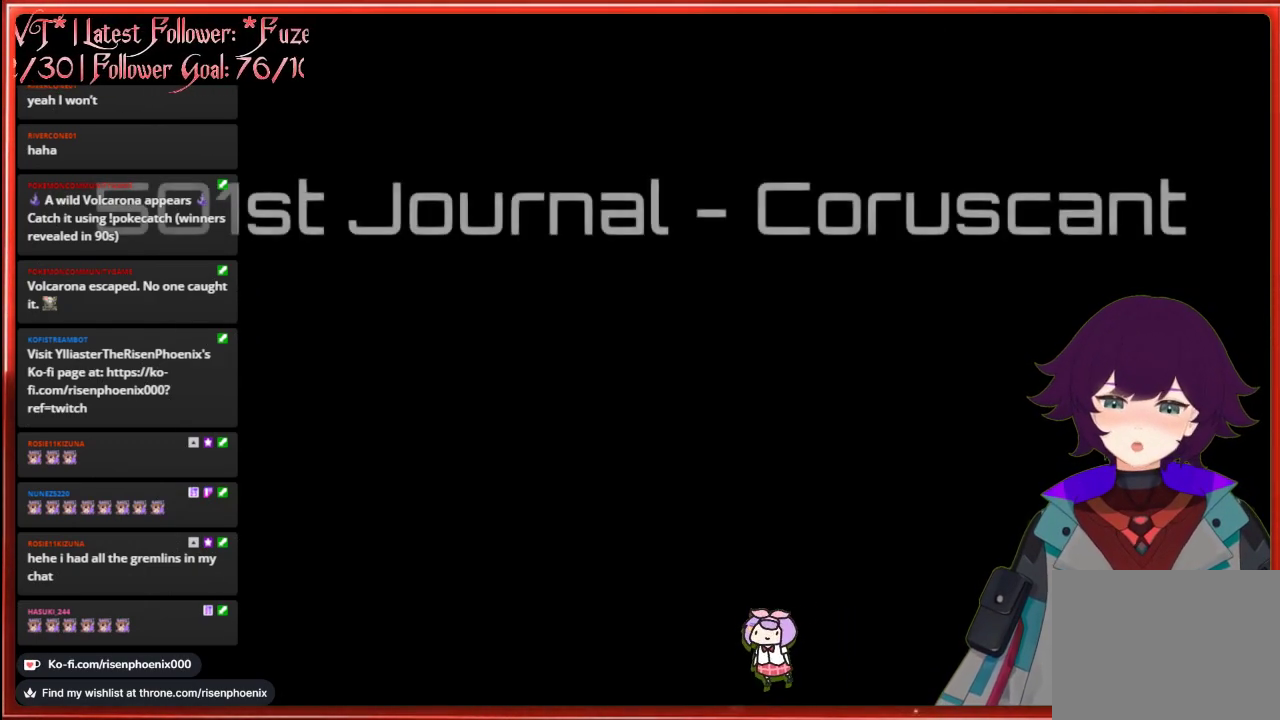
{"buttons": [], "left_stick": "center", "right_stick": "center", "events": [[33, "A", "up"], [383, "A", "down"], [483, "A", "up"]]}
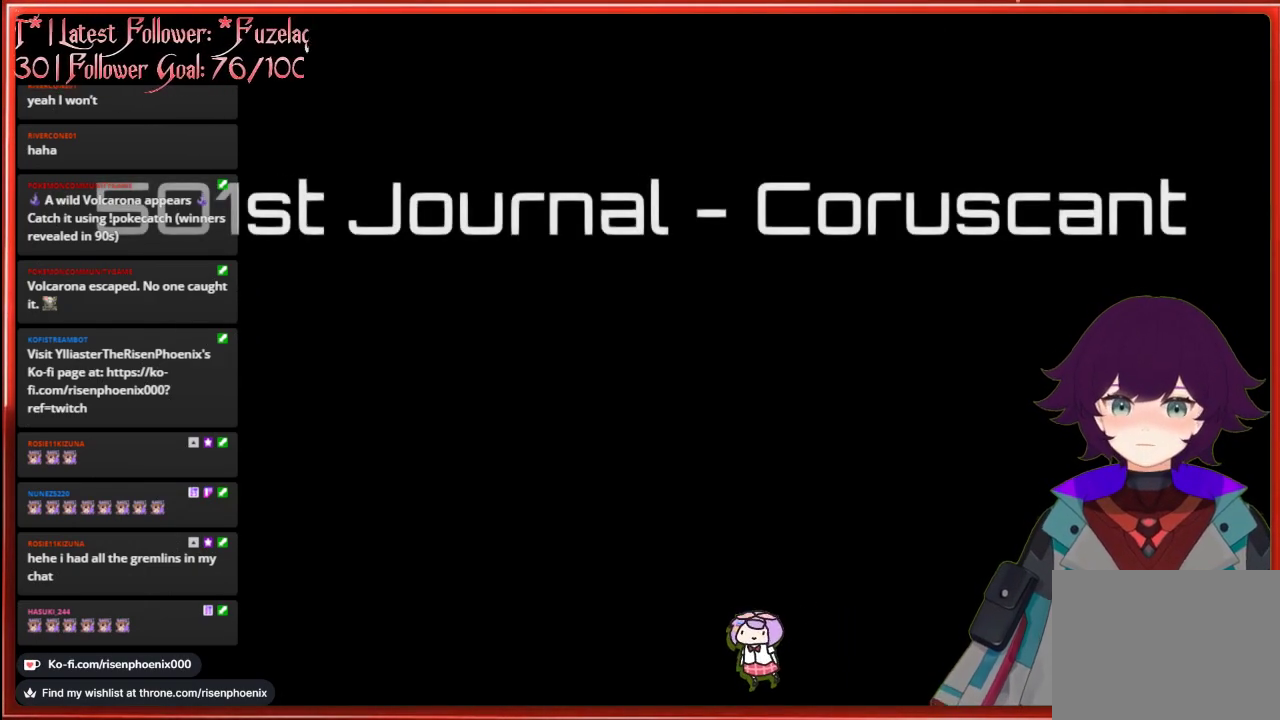
{"buttons": ["A"], "left_stick": "center", "right_stick": "center", "events": [[433, "A", "down"]]}
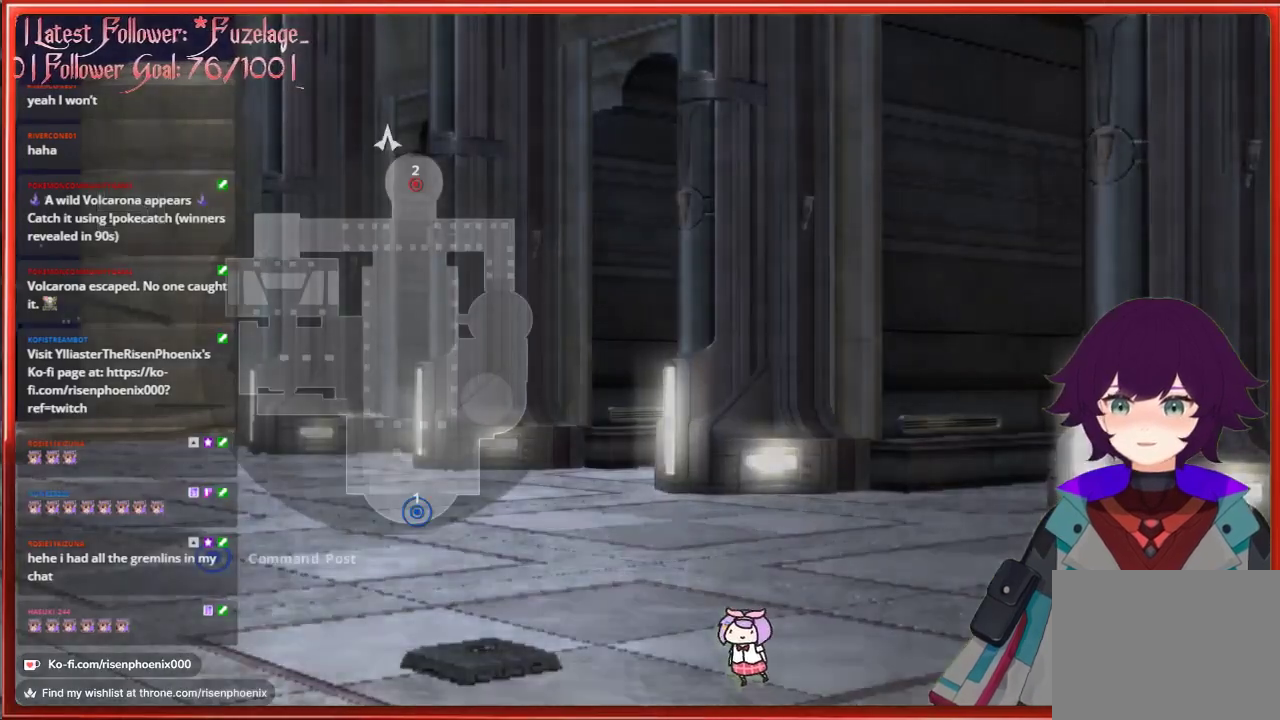
{"buttons": [], "left_stick": "center", "right_stick": "center", "events": [[83, "A", "up"]]}
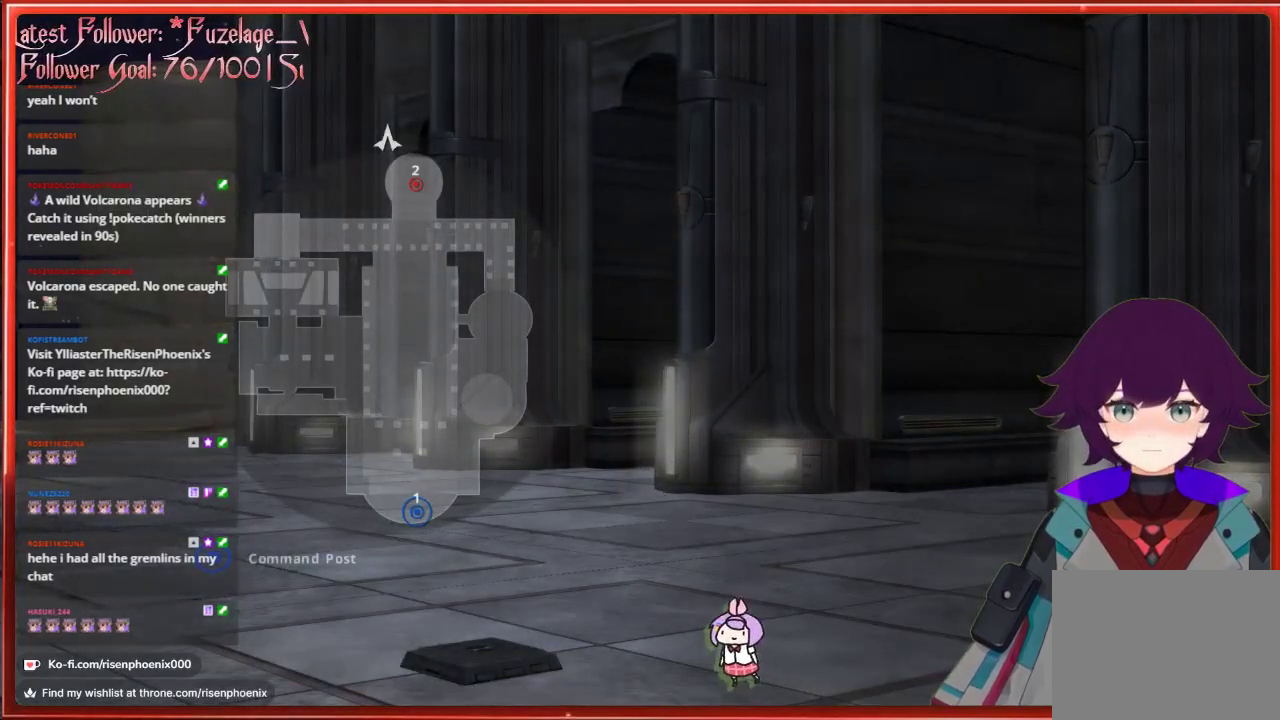
{"buttons": [], "left_stick": "center", "right_stick": "center", "events": []}
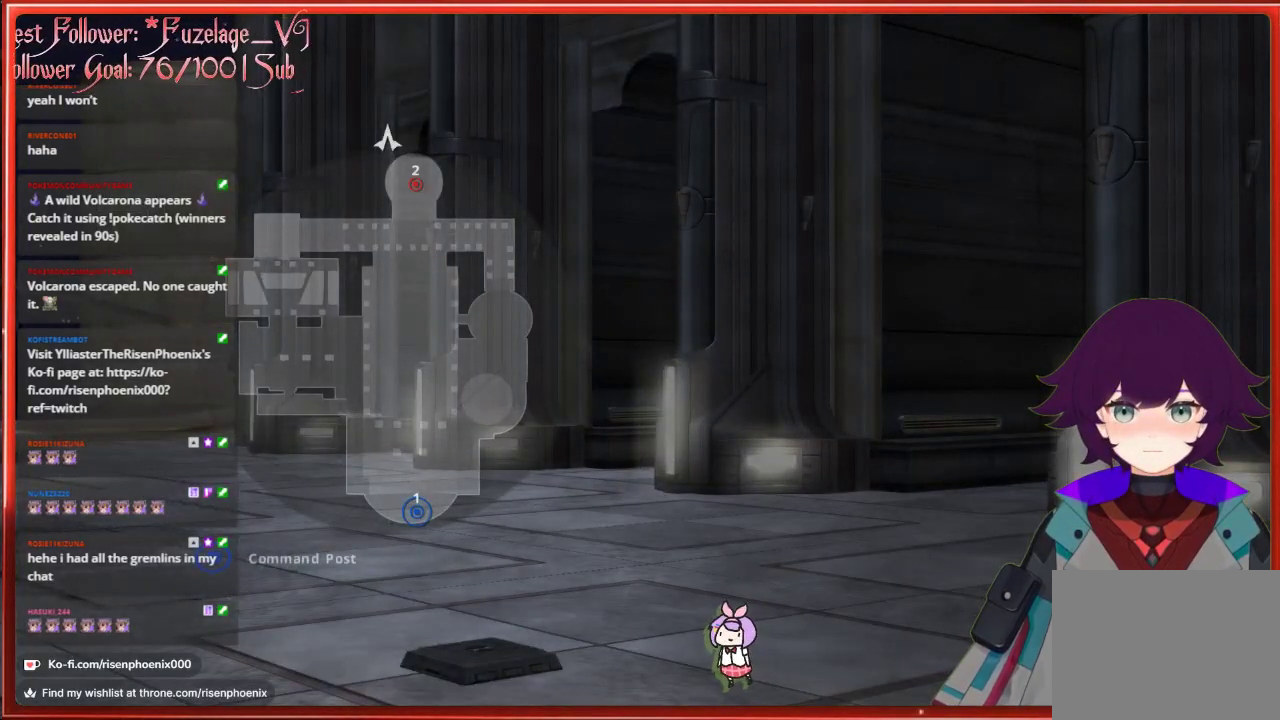
{"buttons": [], "left_stick": "center", "right_stick": "center", "events": [[67, "A", "down"], [217, "A", "up"]]}
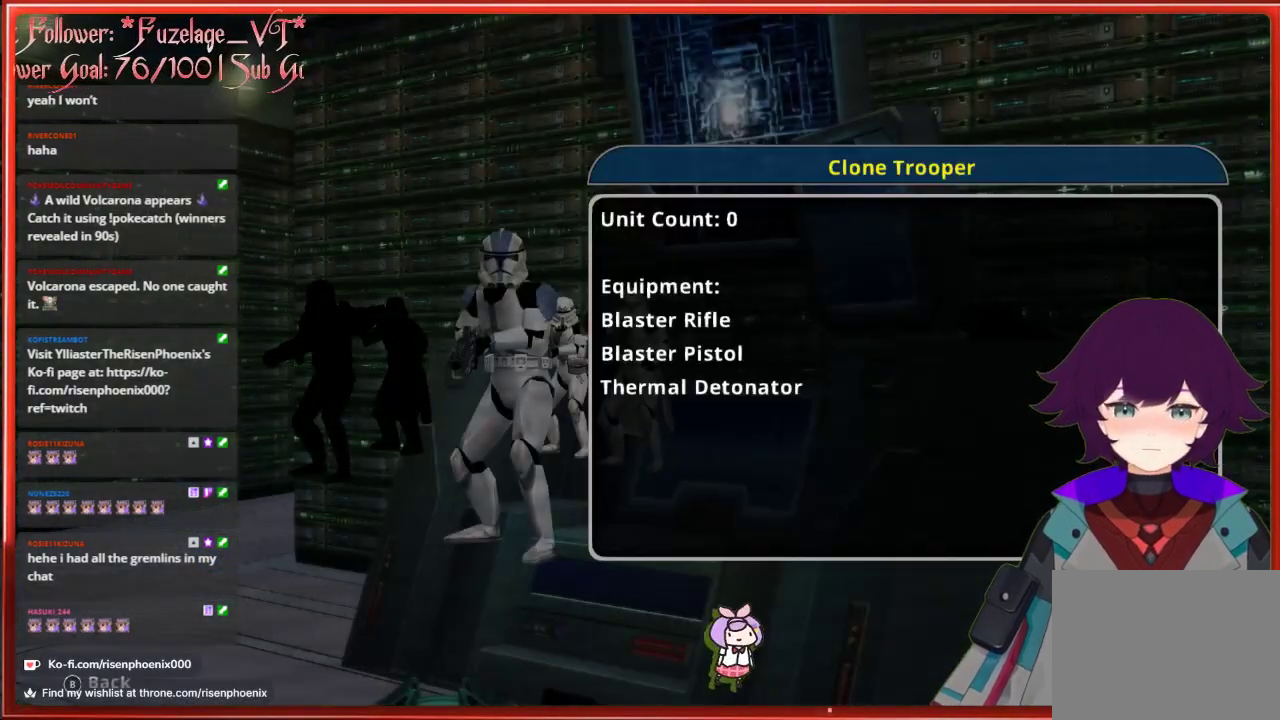
{"buttons": [], "left_stick": "center", "right_stick": "center", "events": []}
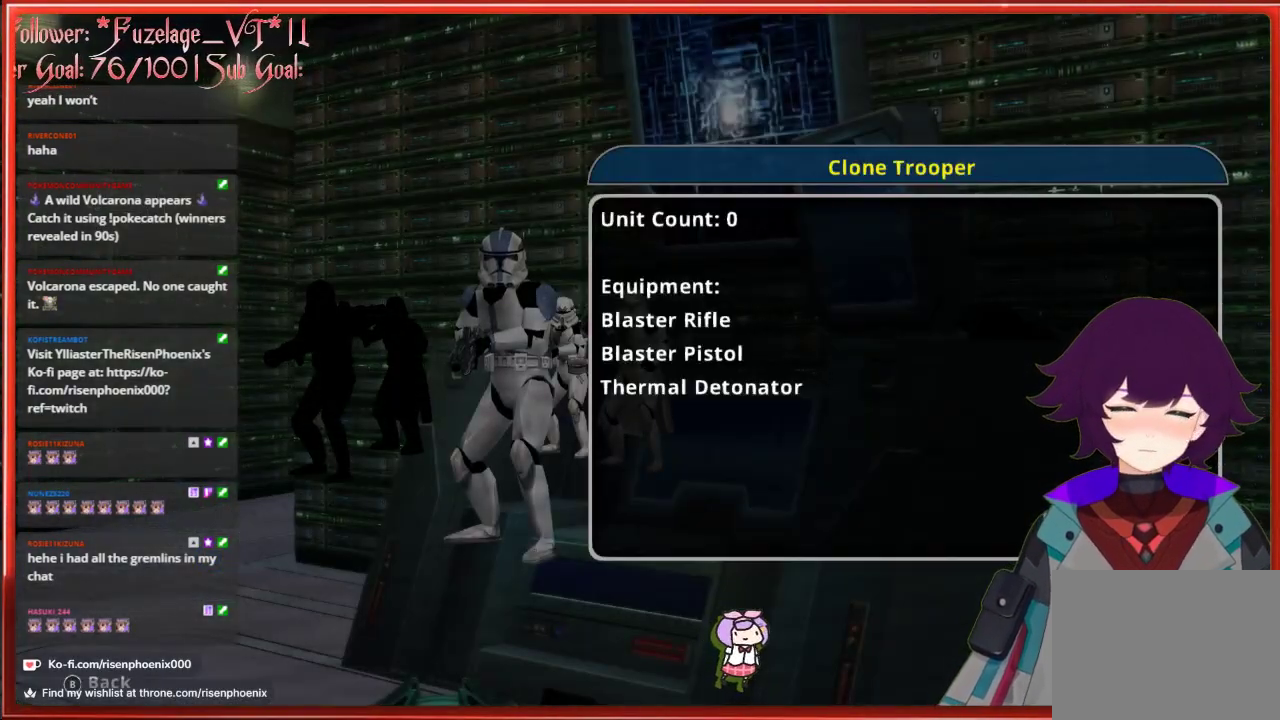
{"buttons": [], "left_stick": "center", "right_stick": "center", "events": []}
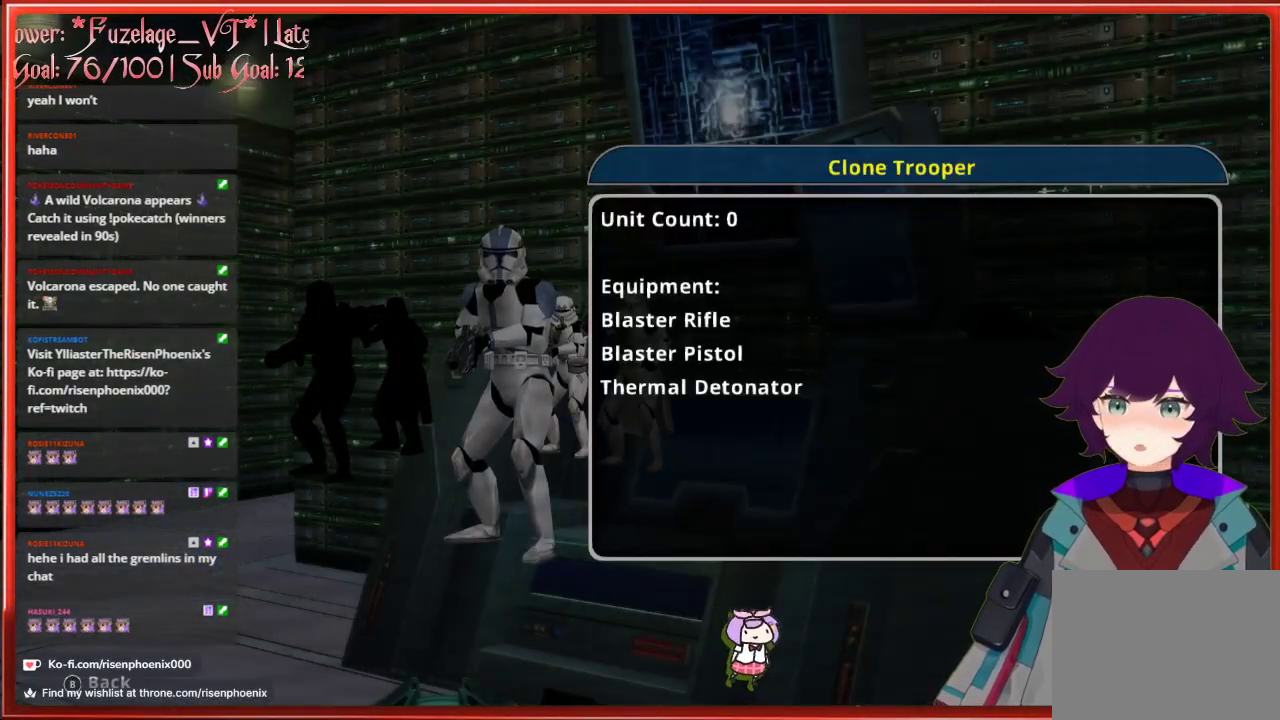
{"buttons": [], "left_stick": "center", "right_stick": "center", "events": []}
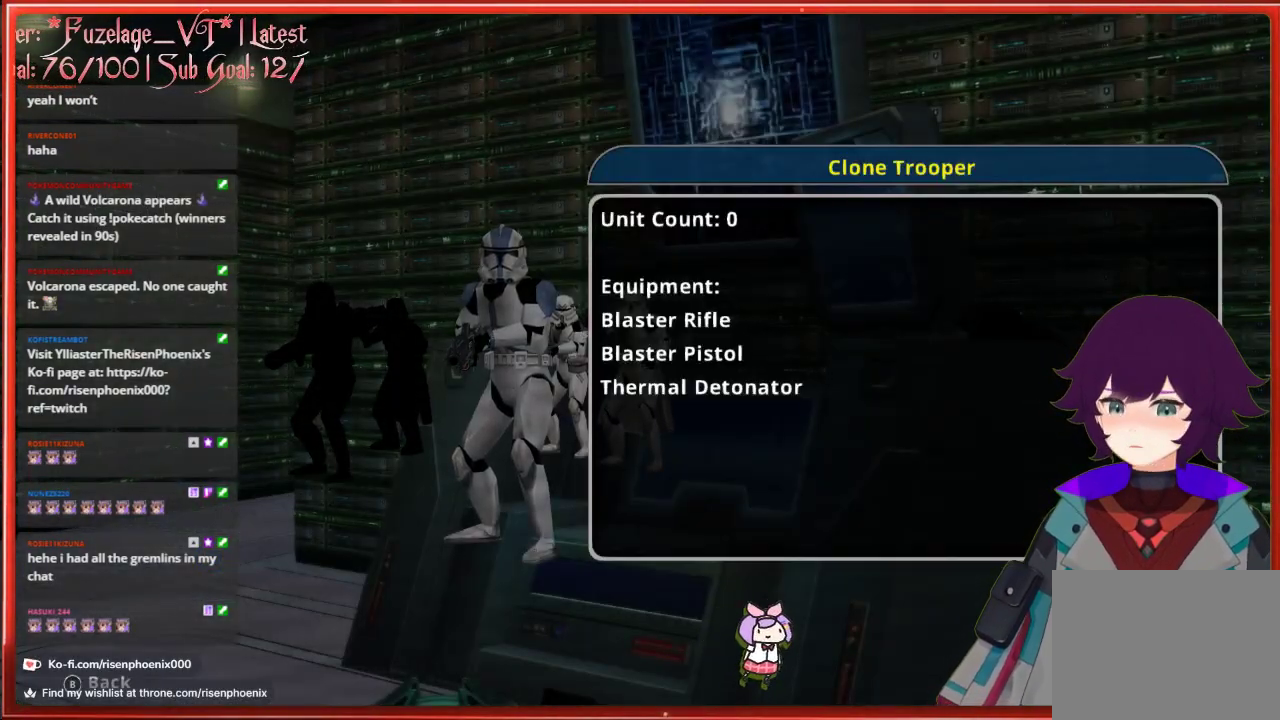
{"buttons": [], "left_stick": "center", "right_stick": "center", "events": []}
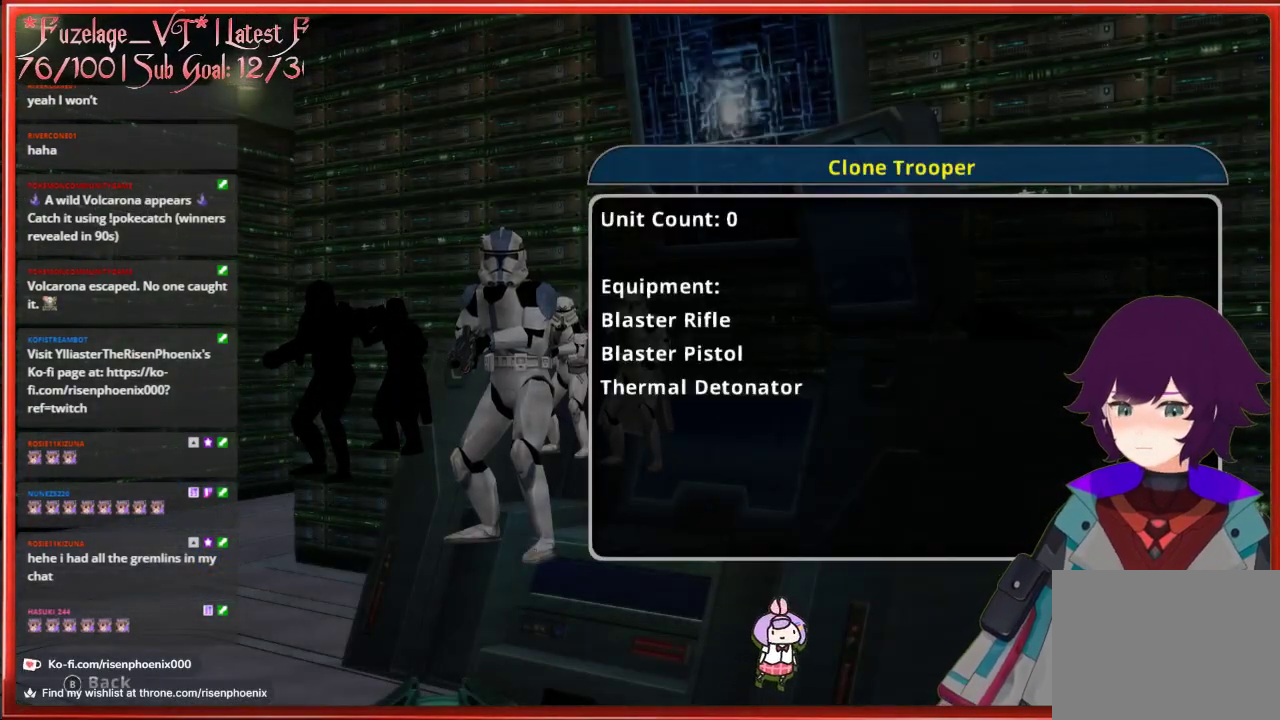
{"buttons": ["A"], "left_stick": "center", "right_stick": "center", "events": [[450, "A", "down"]]}
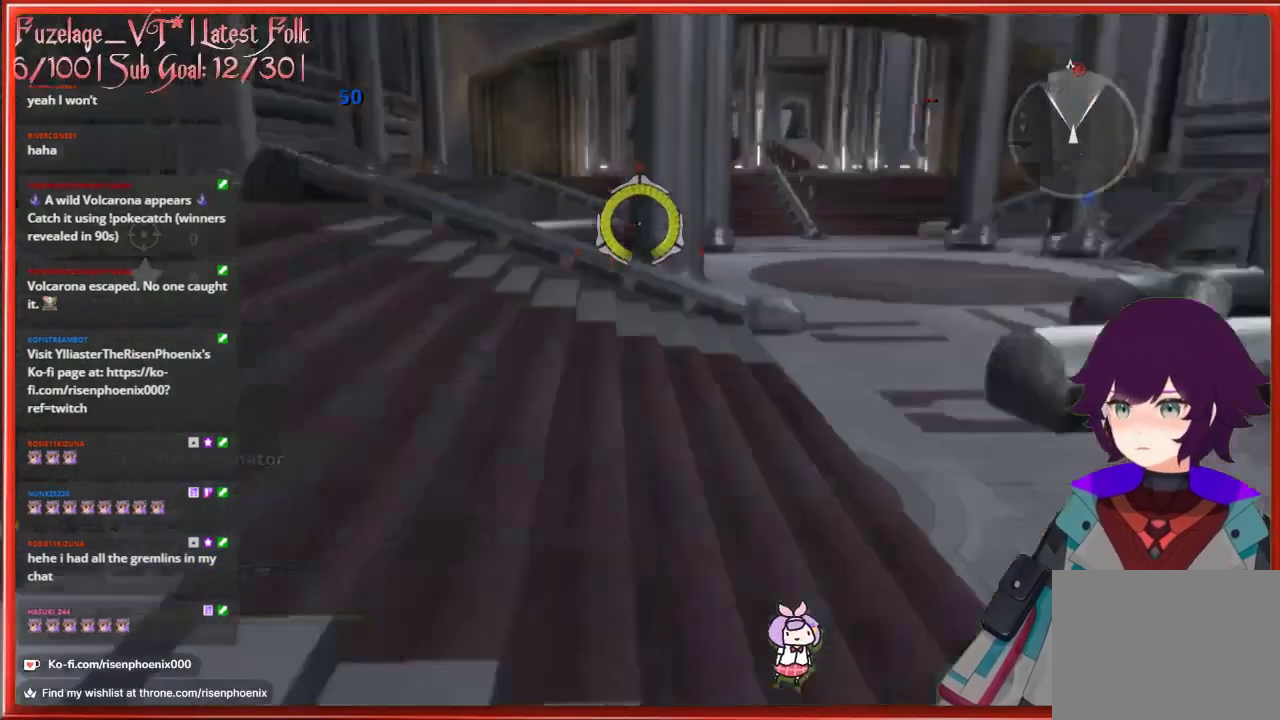
{"buttons": ["L3"], "left_stick": "up", "right_stick": "center", "events": [[33, "left_stick", "up"], [50, "A", "up"], [500, "L3", "down"]]}
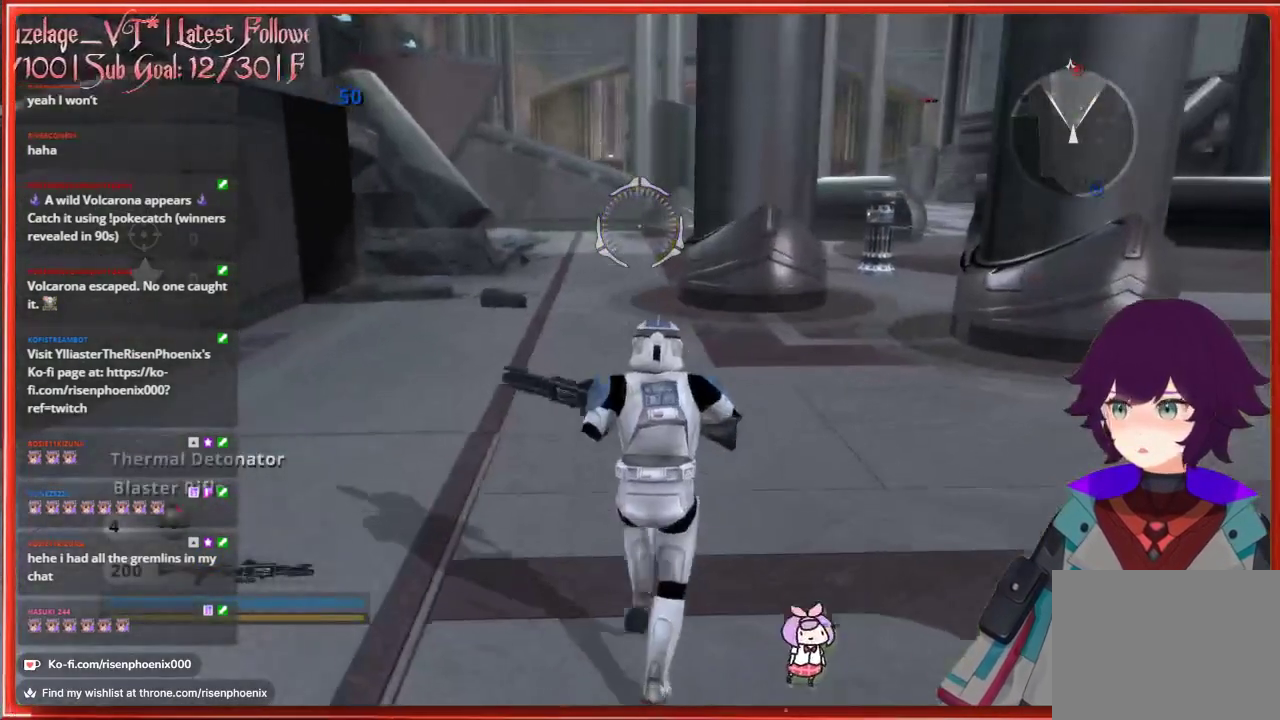
{"buttons": [], "left_stick": "up", "right_stick": "center", "events": [[467, "L3", "up"]]}